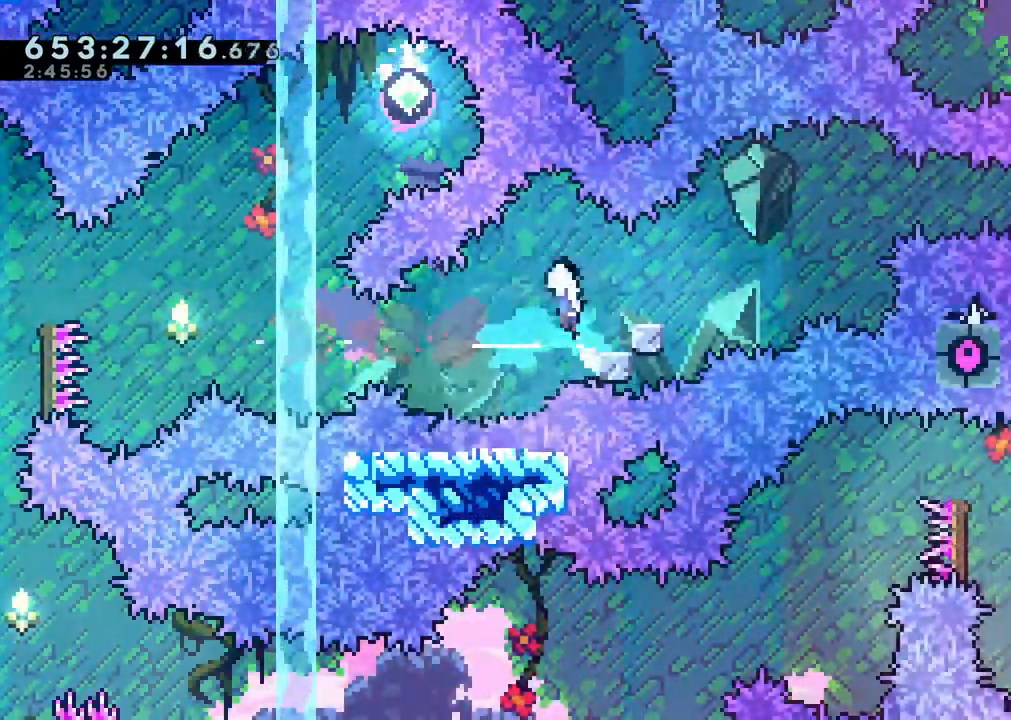
Gameplay with a controller (Nintendo layout); each line is a JSON object with the inputs held at the frame after it. "events" lists button and stick changes between this image and that frame as [ms after this image, input, new state], when the widget could be followed in between. Not read: HOME L3 R3 START.
{"buttons": ["B", "DPAD_RIGHT"], "left_stick": "center", "right_stick": "center", "events": [[50, "DPAD_LEFT", "up"], [50, "DPAD_RIGHT", "down"], [50, "Y", "down"], [100, "B", "up"], [183, "Y", "up"], [267, "B", "down"], [367, "DPAD_LEFT", "down"], [383, "DPAD_LEFT", "up"]]}
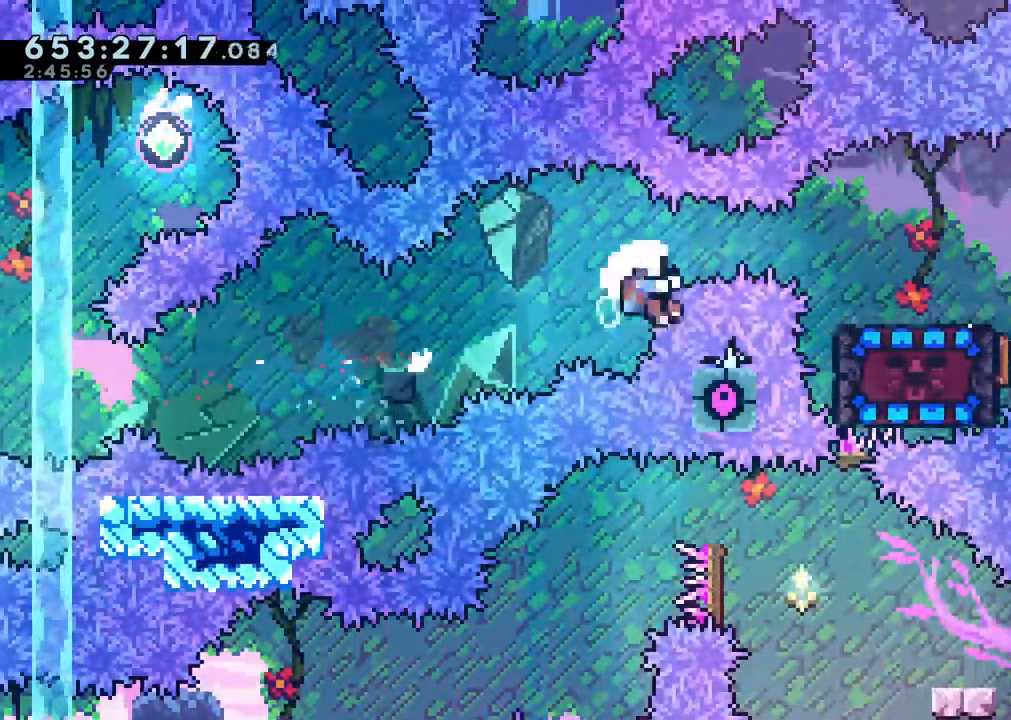
{"buttons": [], "left_stick": "center", "right_stick": "center", "events": [[250, "A", "down"], [250, "B", "up"], [250, "DPAD_RIGHT", "up"], [383, "A", "up"]]}
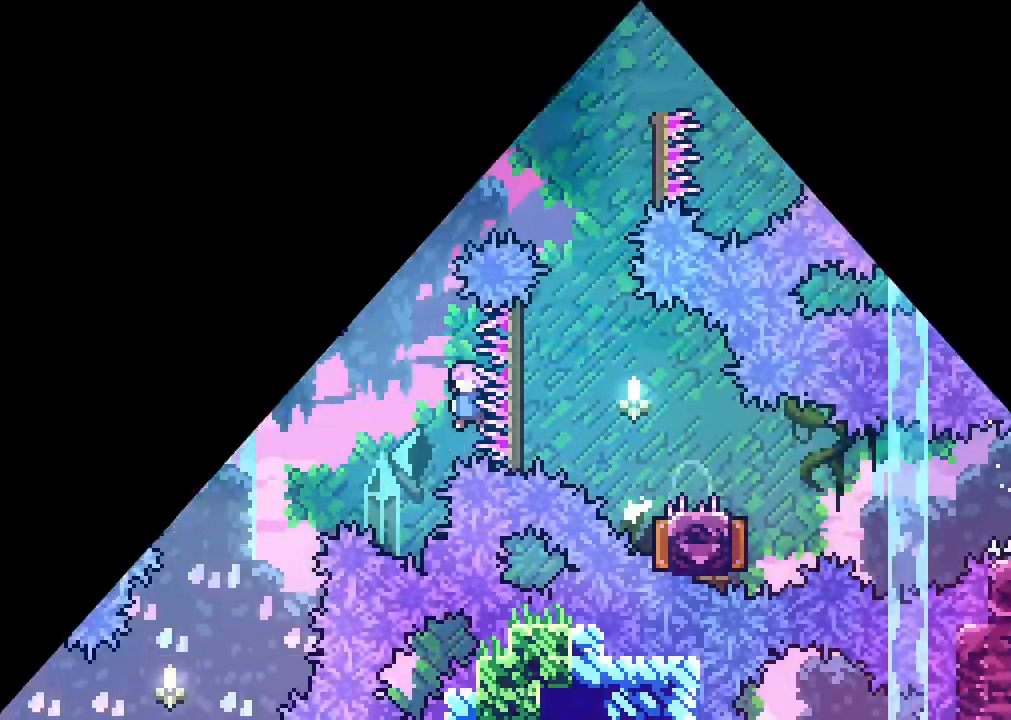
{"buttons": ["DPAD_LEFT"], "left_stick": "center", "right_stick": "center"}
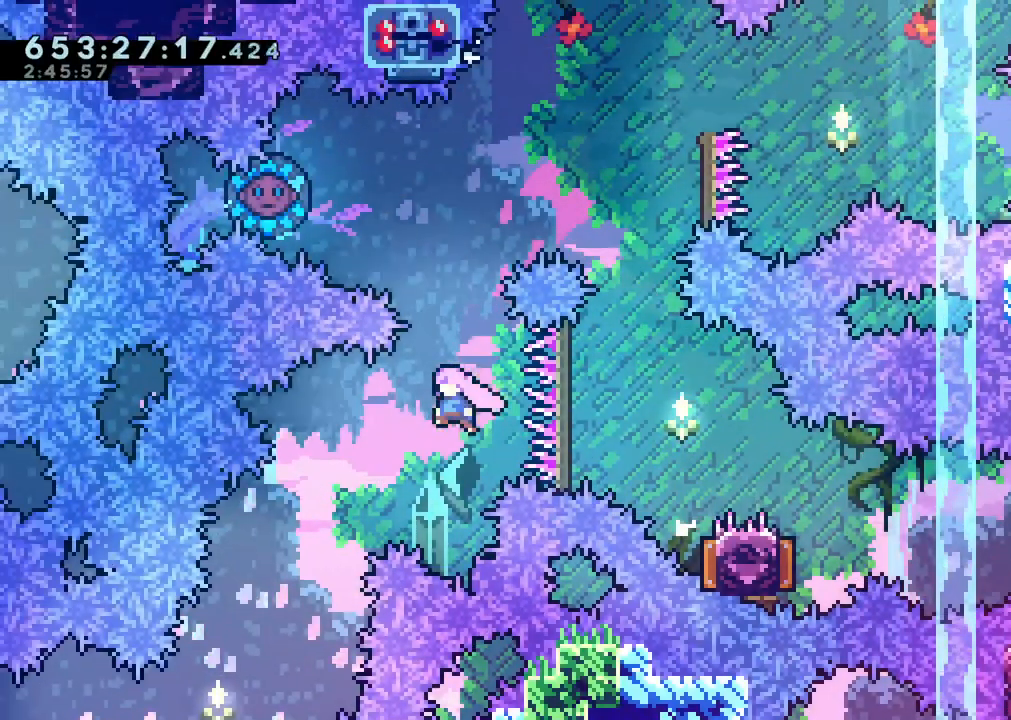
{"buttons": [], "left_stick": "center", "right_stick": "center", "events": [[117, "DPAD_LEFT", "up"], [133, "DPAD_RIGHT", "down"], [200, "Y", "down"], [283, "DPAD_RIGHT", "up"], [300, "Y", "up"], [333, "A", "down"], [450, "A", "up"]]}
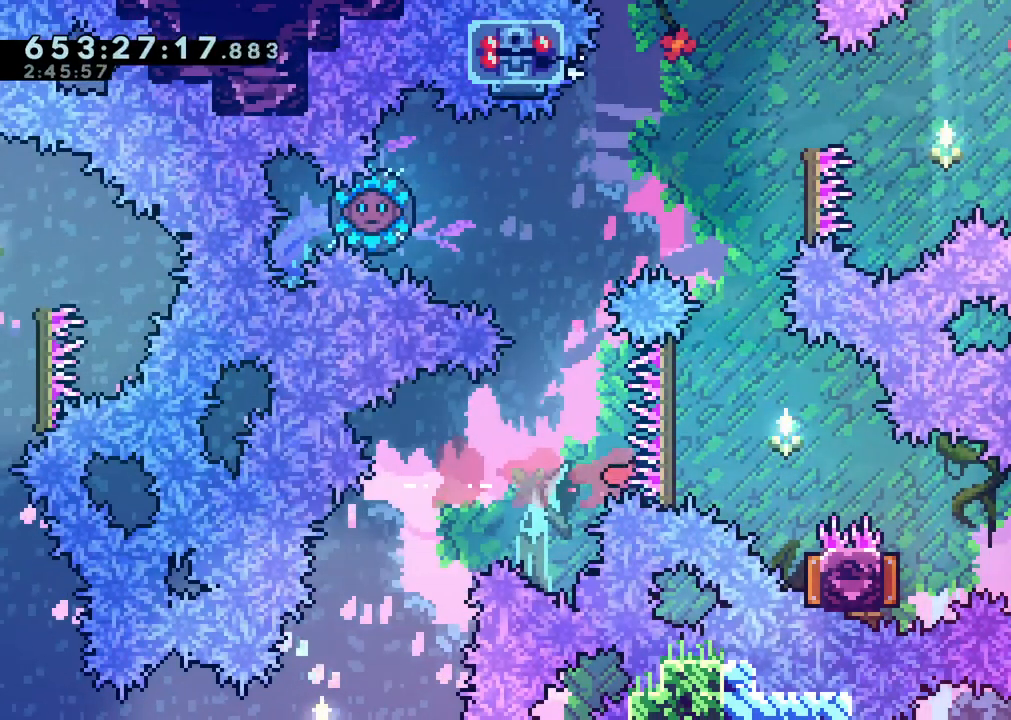
{"buttons": [], "left_stick": "center", "right_stick": "center", "events": [[17, "A", "down"], [100, "A", "up"]]}